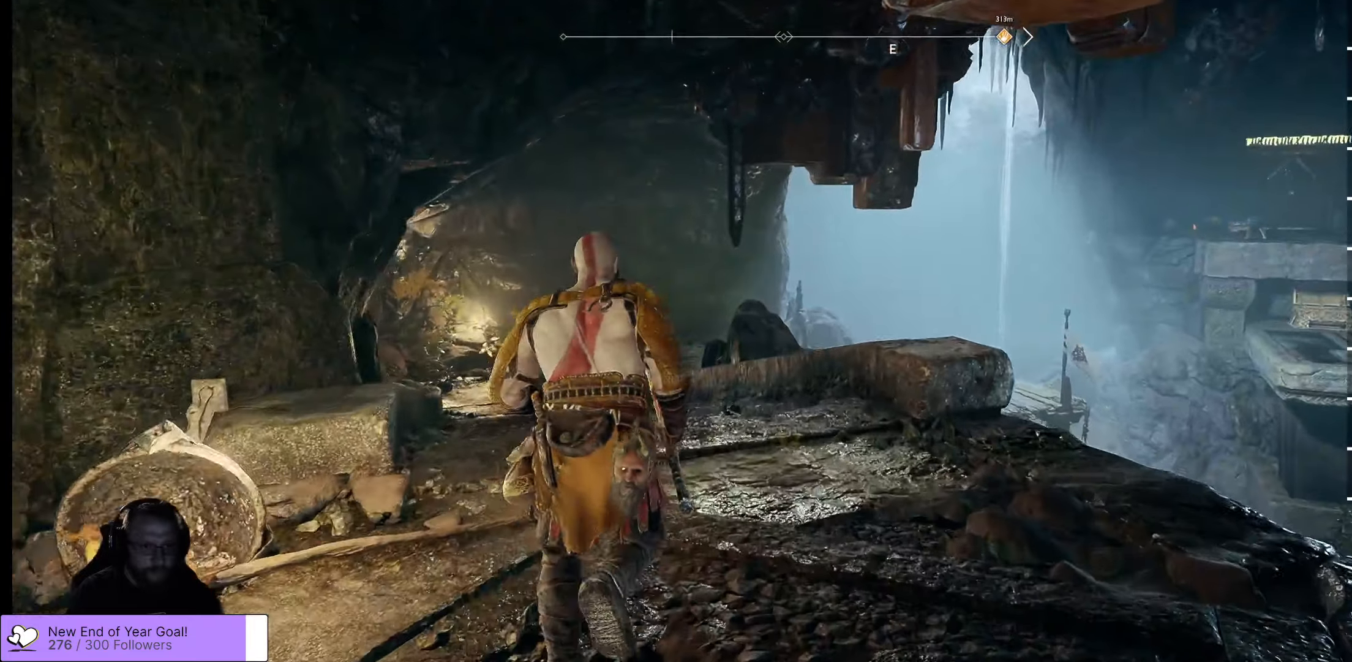
Gameplay with a controller (Xbox layout); each line is a JSON object with the inputs held at the frame after it. "events" lists button and stick changes between this image and that frame as [ms after this image, input, new state], when the widget could be followed in between.
{"buttons": [], "left_stick": "up", "right_stick": "center", "events": [[50, "right_stick", "down-left"], [250, "right_stick", "down"], [400, "right_stick", "center"]]}
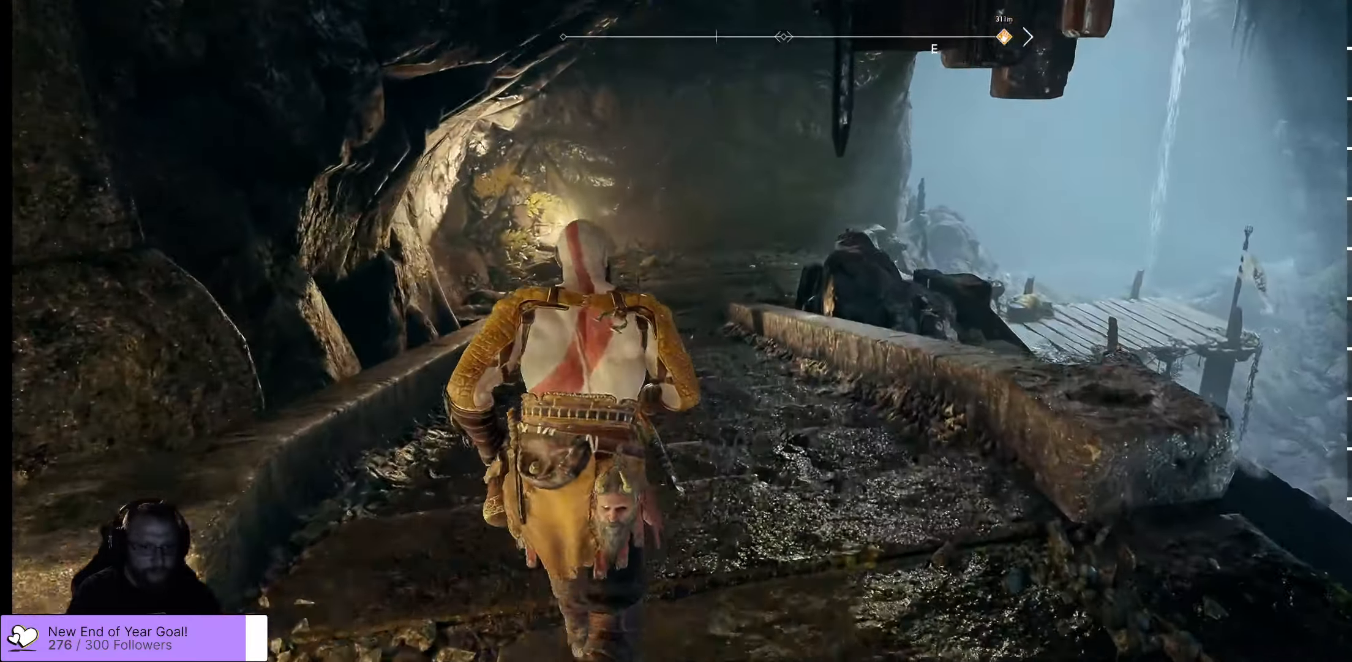
{"buttons": [], "left_stick": "up", "right_stick": "center", "events": [[17, "right_stick", "down-left"], [267, "right_stick", "center"], [317, "L3", "down"], [500, "L3", "up"]]}
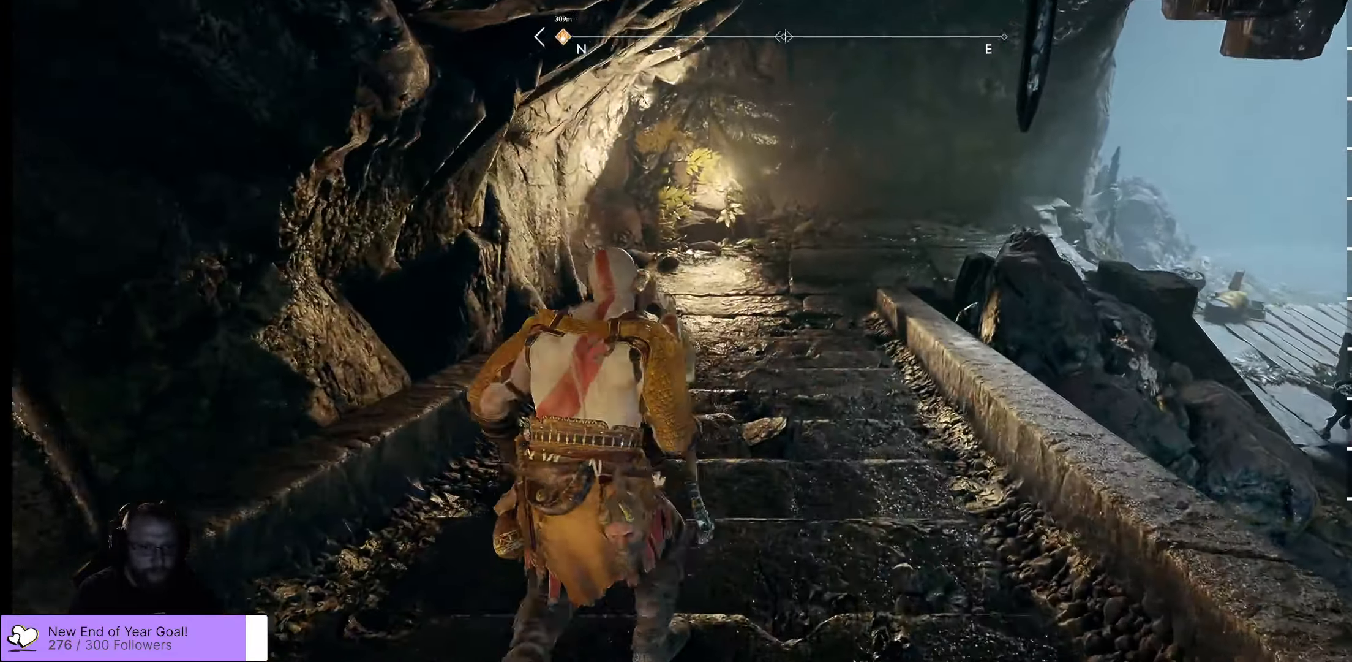
{"buttons": [], "left_stick": "up", "right_stick": "center", "events": []}
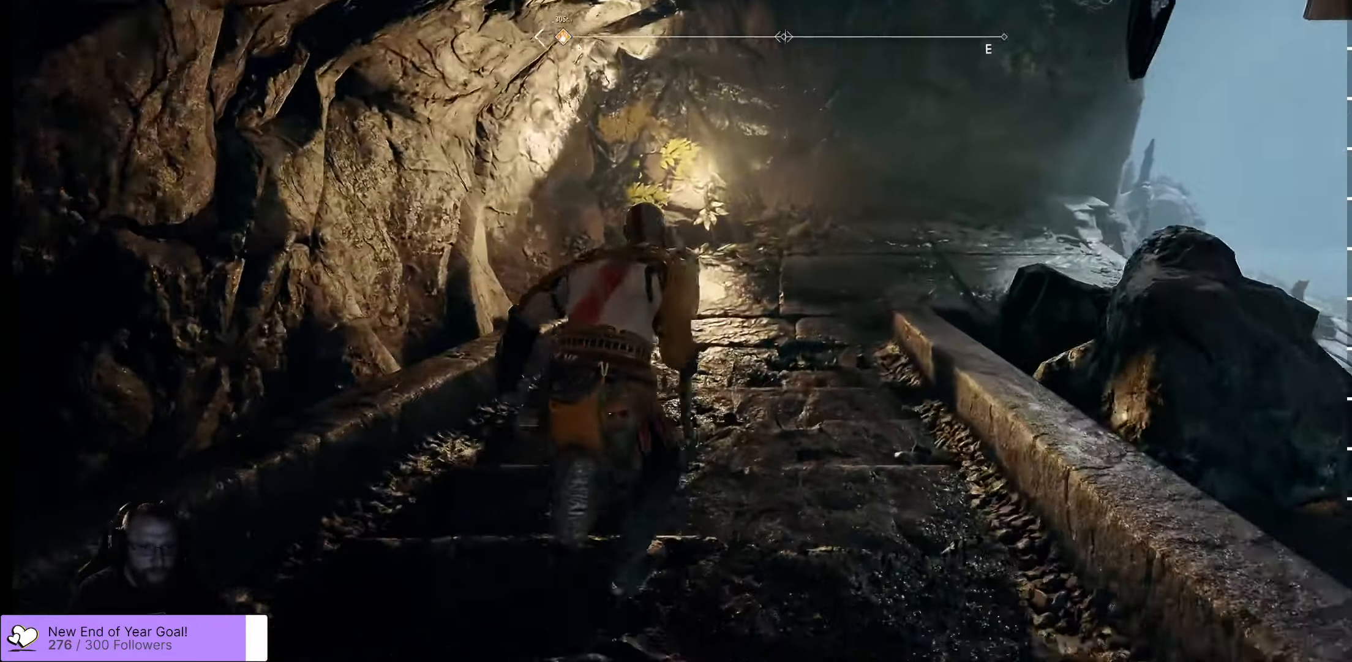
{"buttons": [], "left_stick": "up", "right_stick": "center", "events": []}
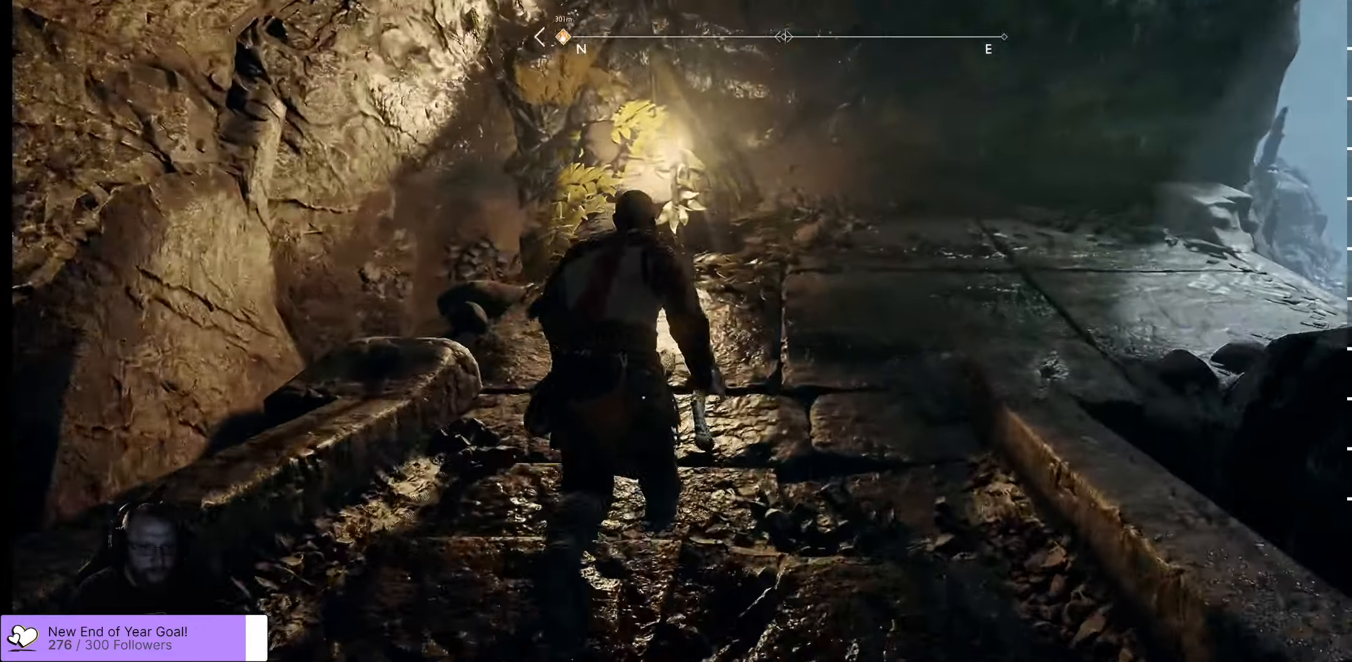
{"buttons": [], "left_stick": "center", "right_stick": "right", "events": [[117, "right_stick", "right"], [300, "left_stick", "center"]]}
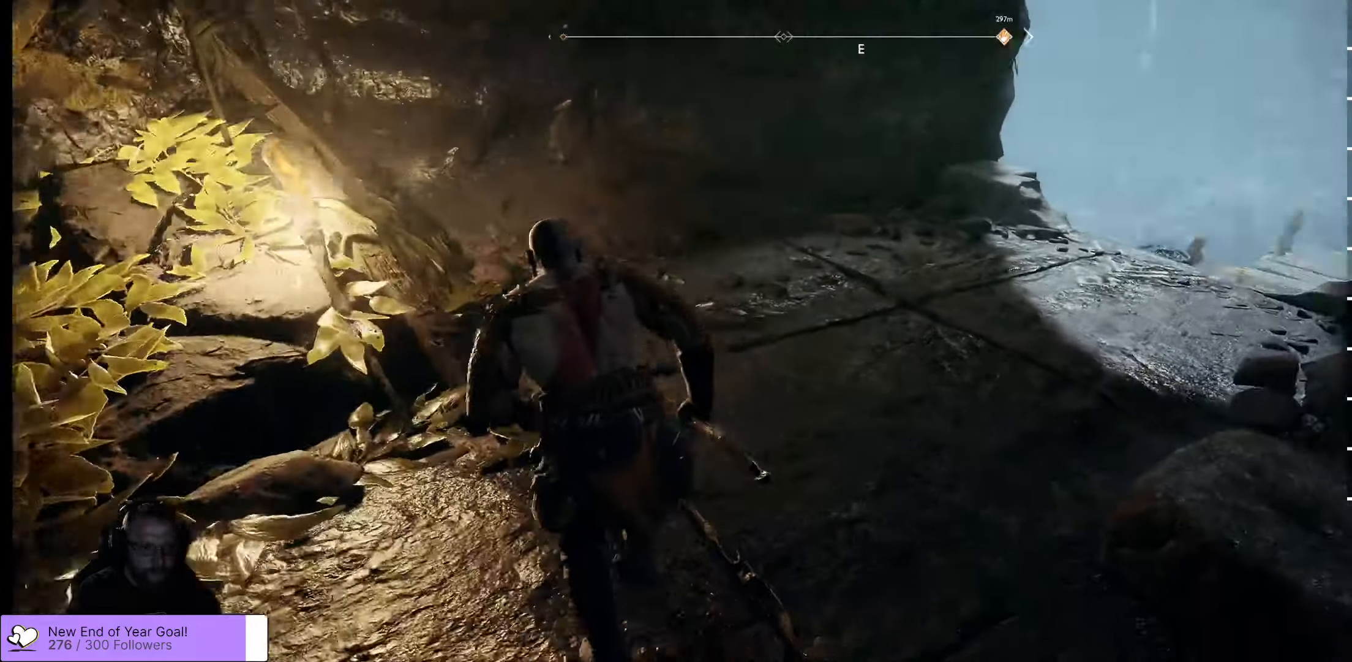
{"buttons": [], "left_stick": "up", "right_stick": "center", "events": [[150, "left_stick", "up"], [350, "right_stick", "center"]]}
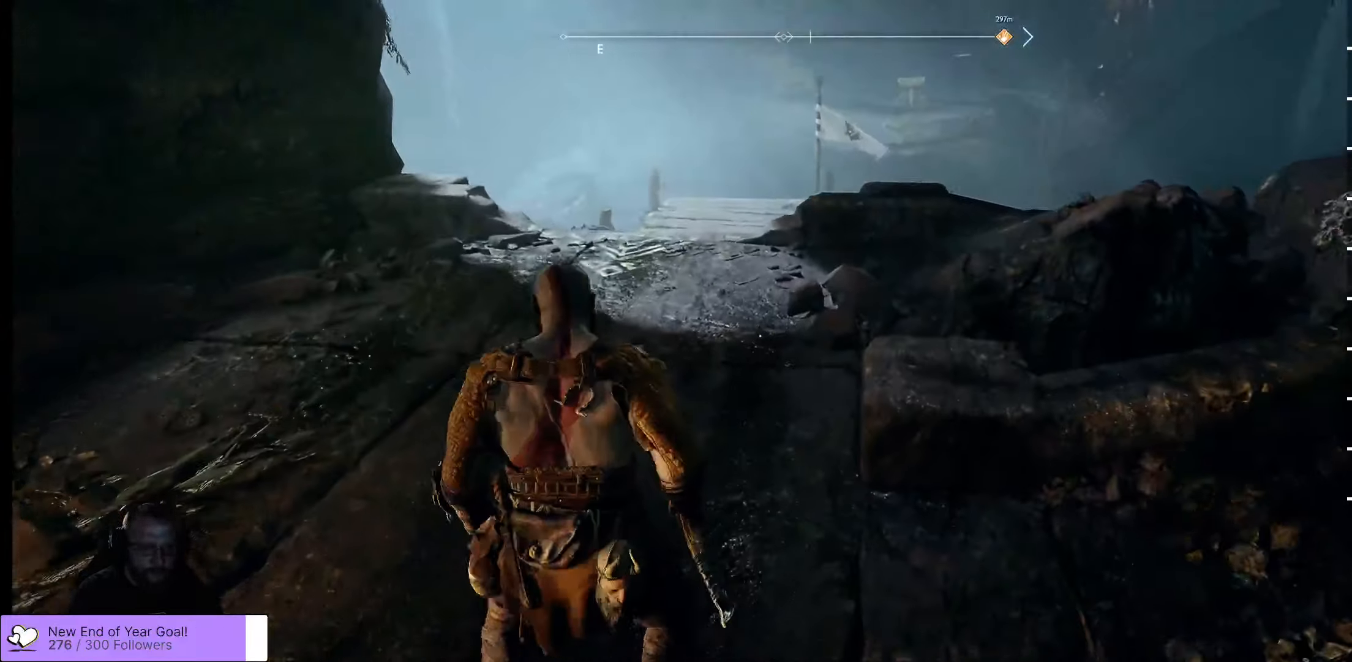
{"buttons": [], "left_stick": "up", "right_stick": "center", "events": [[183, "L3", "down"], [333, "L3", "up"]]}
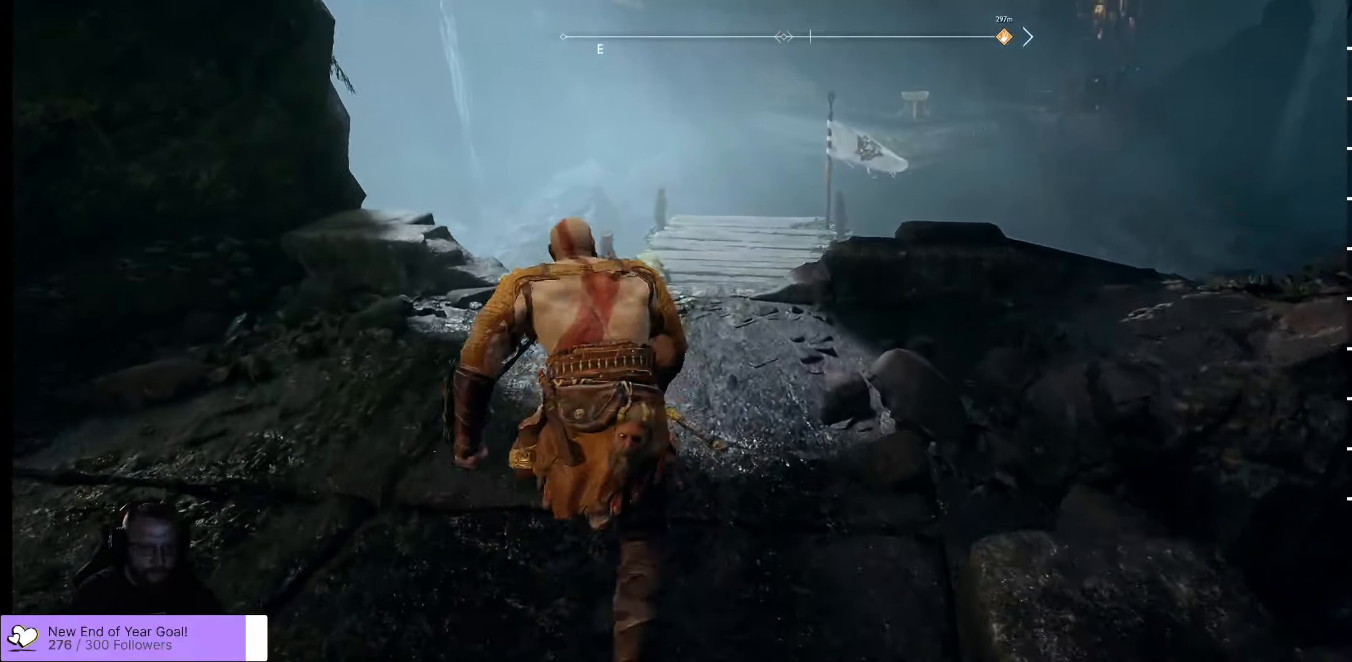
{"buttons": [], "left_stick": "up", "right_stick": "right", "events": [[500, "right_stick", "right"]]}
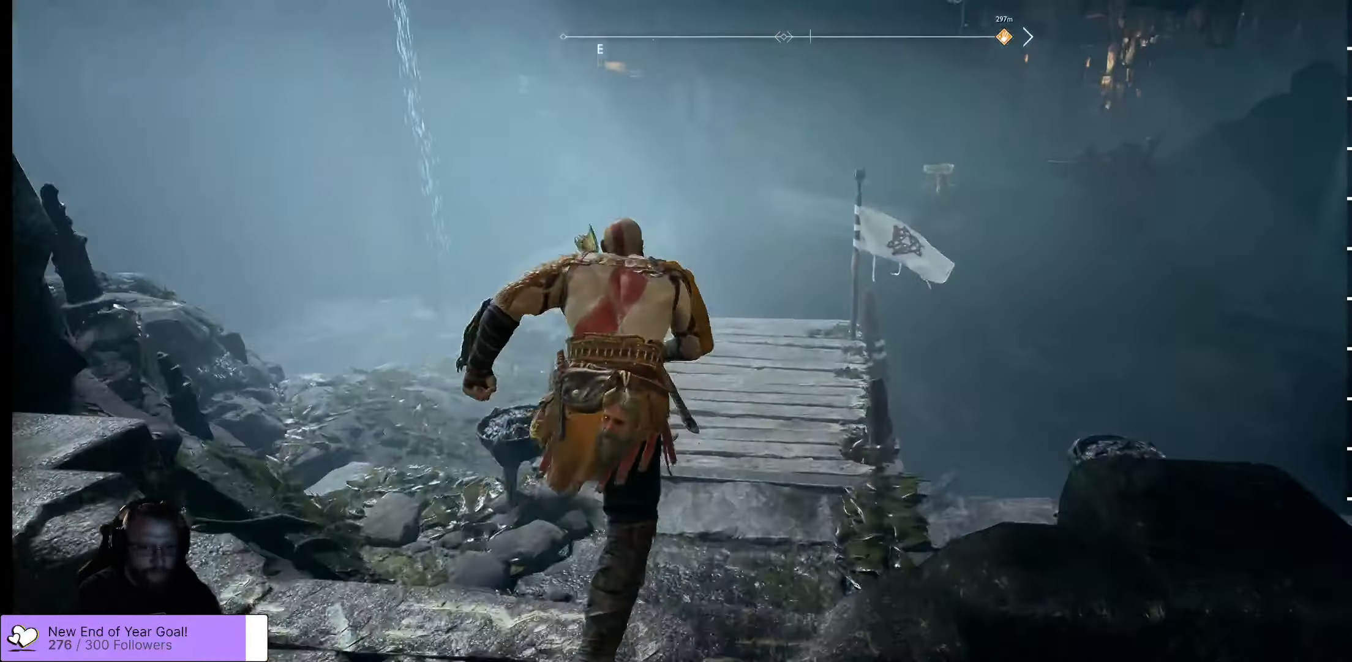
{"buttons": [], "left_stick": "up-left", "right_stick": "right", "events": [[183, "left_stick", "up-left"]]}
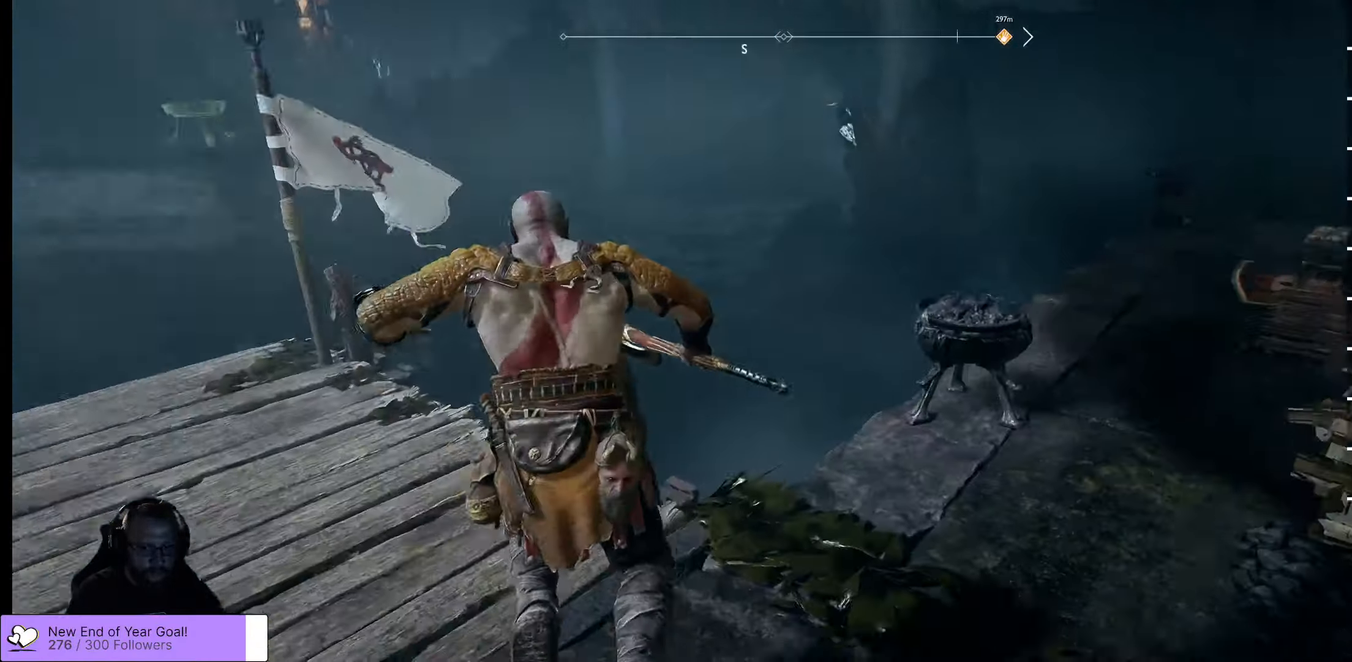
{"buttons": [], "left_stick": "center", "right_stick": "center", "events": [[83, "right_stick", "center"], [450, "left_stick", "center"]]}
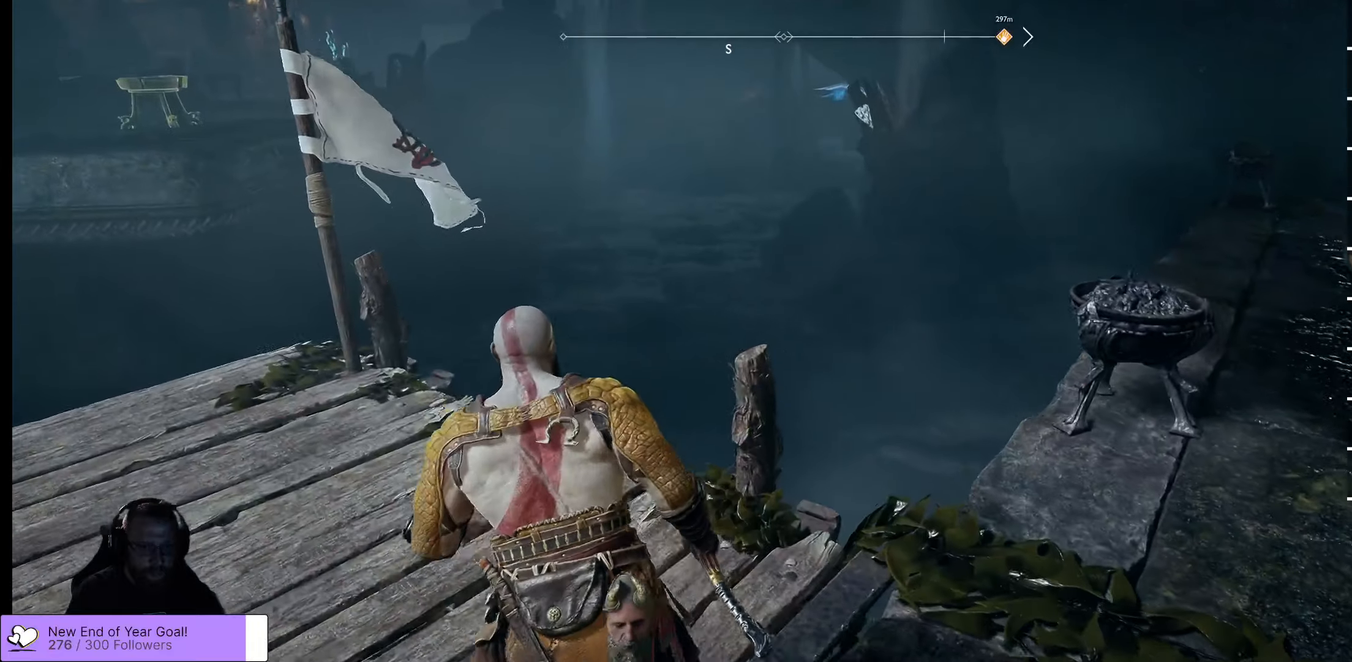
{"buttons": [], "left_stick": "center", "right_stick": "up-right", "events": [[84, "right_stick", "up-right"]]}
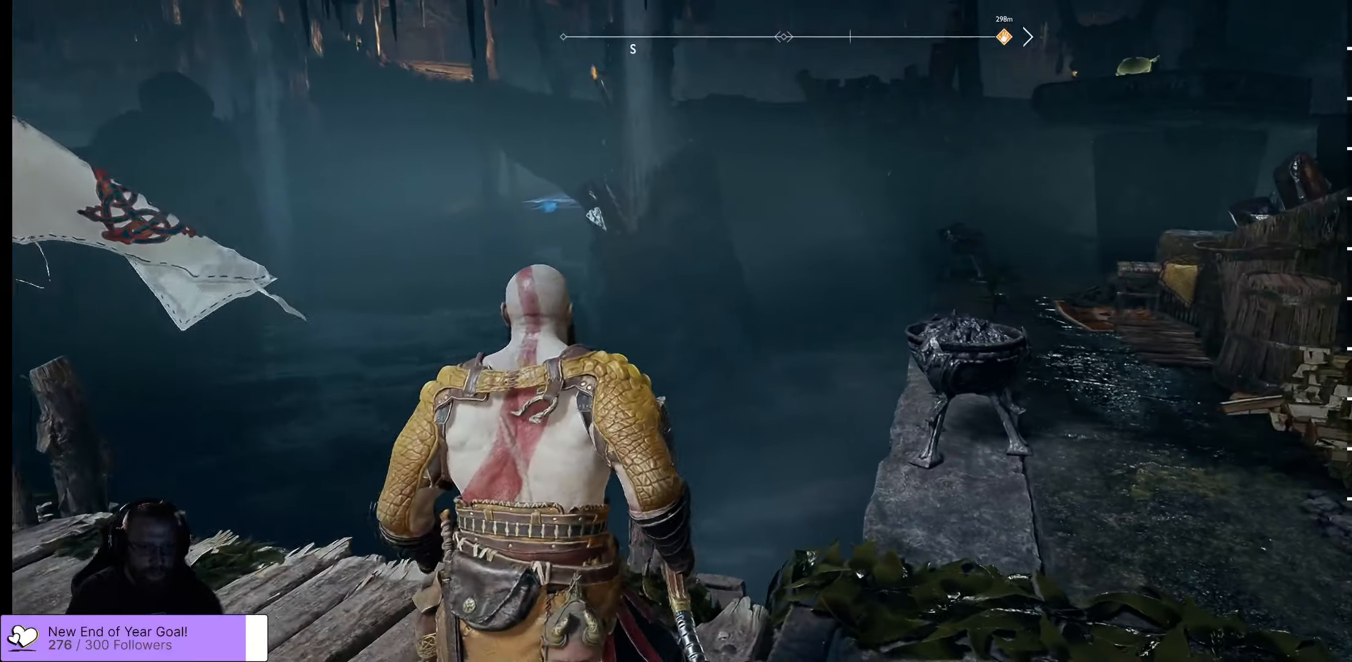
{"buttons": [], "left_stick": "left", "right_stick": "center", "events": [[67, "right_stick", "center"], [300, "left_stick", "left"]]}
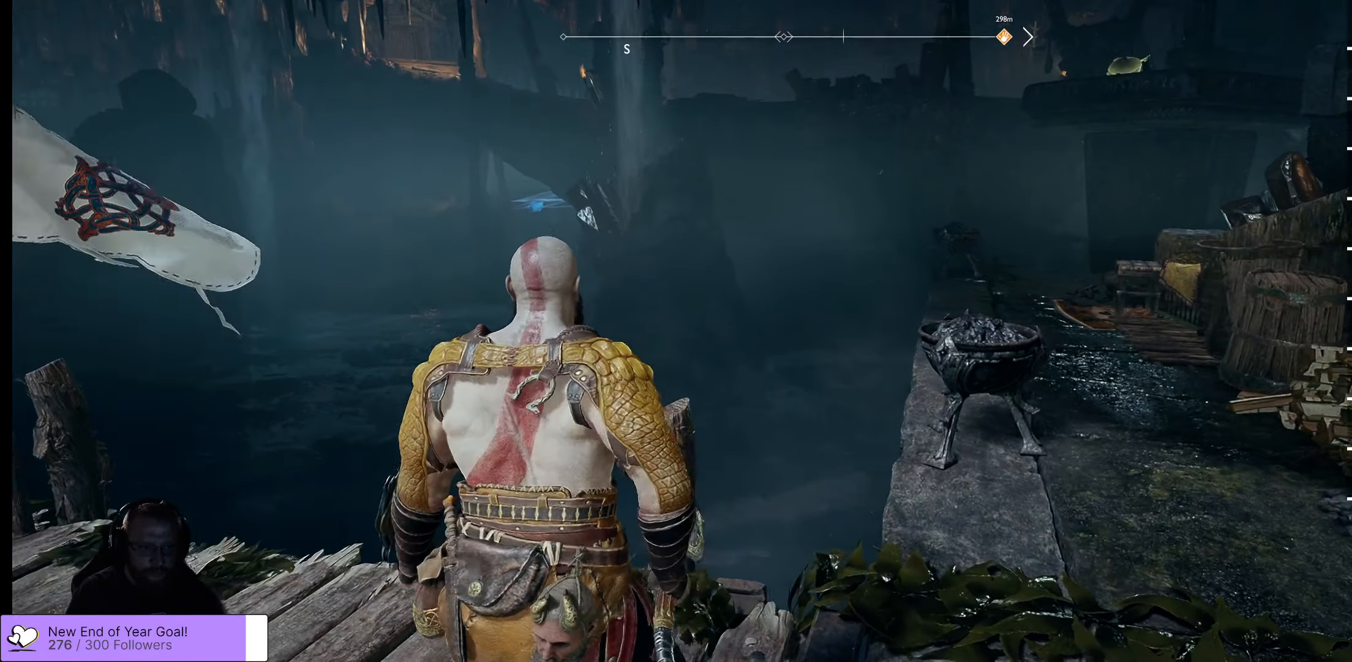
{"buttons": [], "left_stick": "left", "right_stick": "center", "events": []}
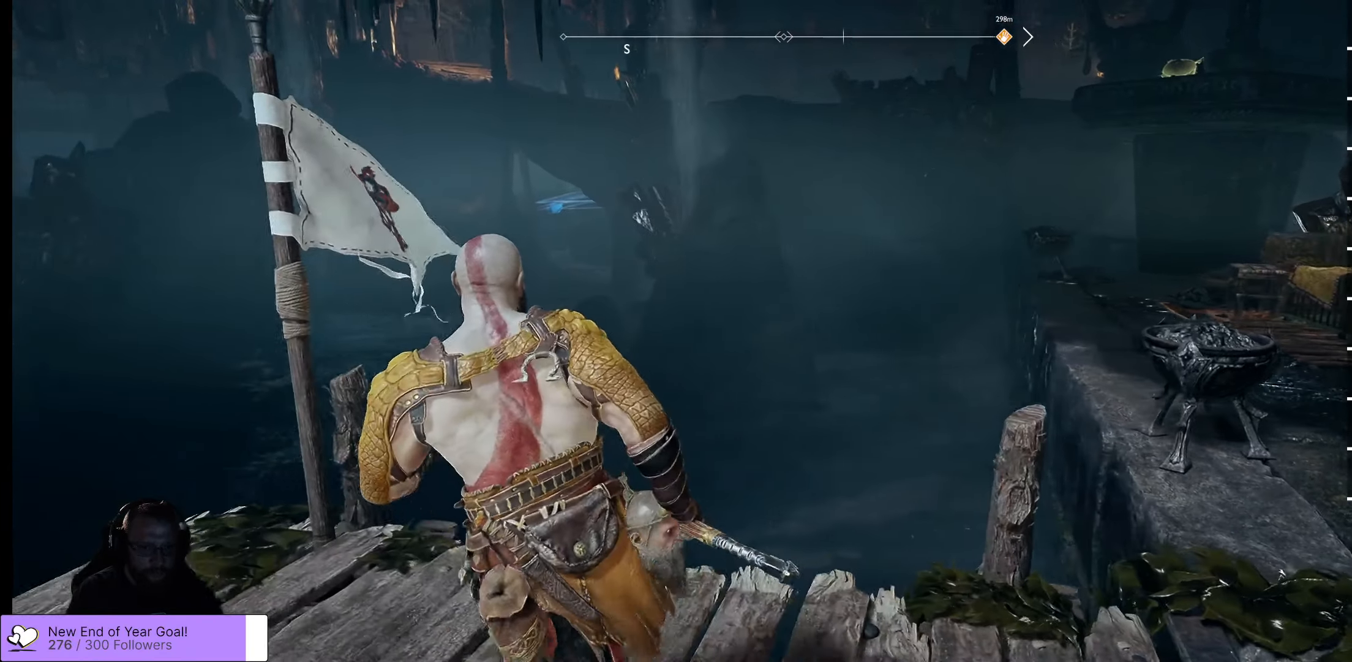
{"buttons": [], "left_stick": "up-right", "right_stick": "right", "events": [[150, "left_stick", "up-right"], [250, "left_stick", "right"], [284, "right_stick", "right"], [467, "left_stick", "up-right"]]}
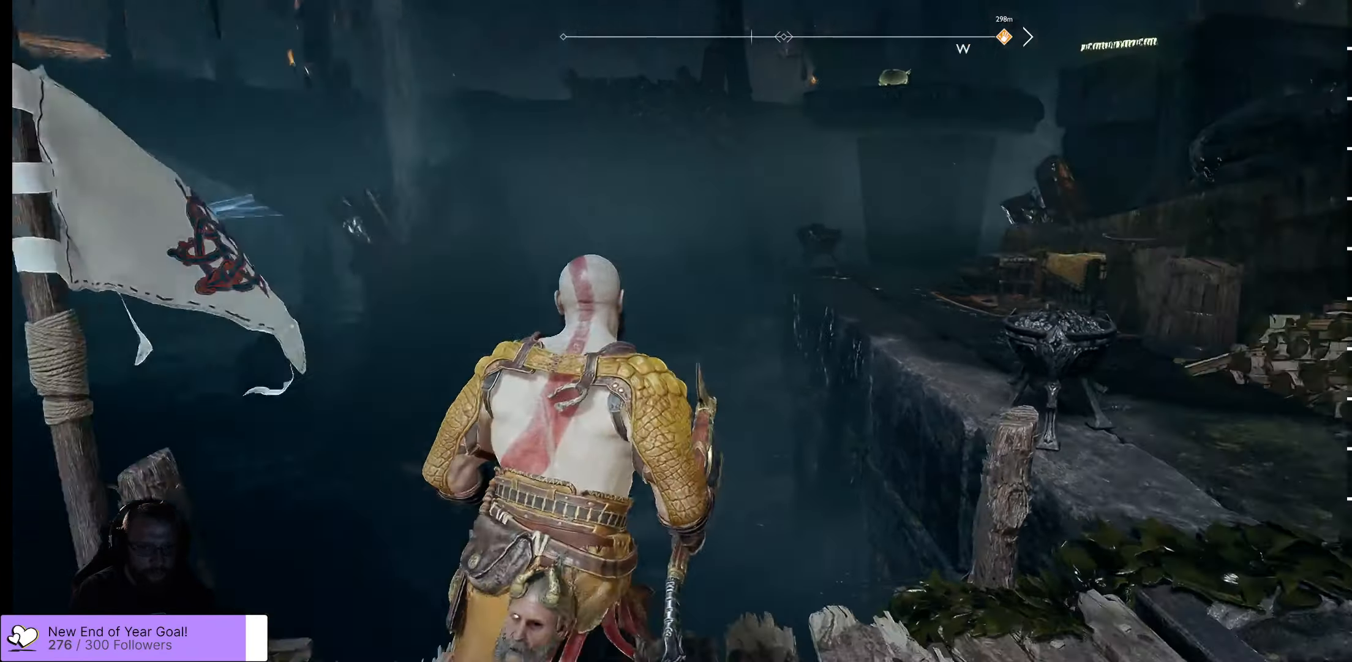
{"buttons": ["L3"], "left_stick": "up-right", "right_stick": "center", "events": [[100, "right_stick", "center"], [450, "L3", "down"]]}
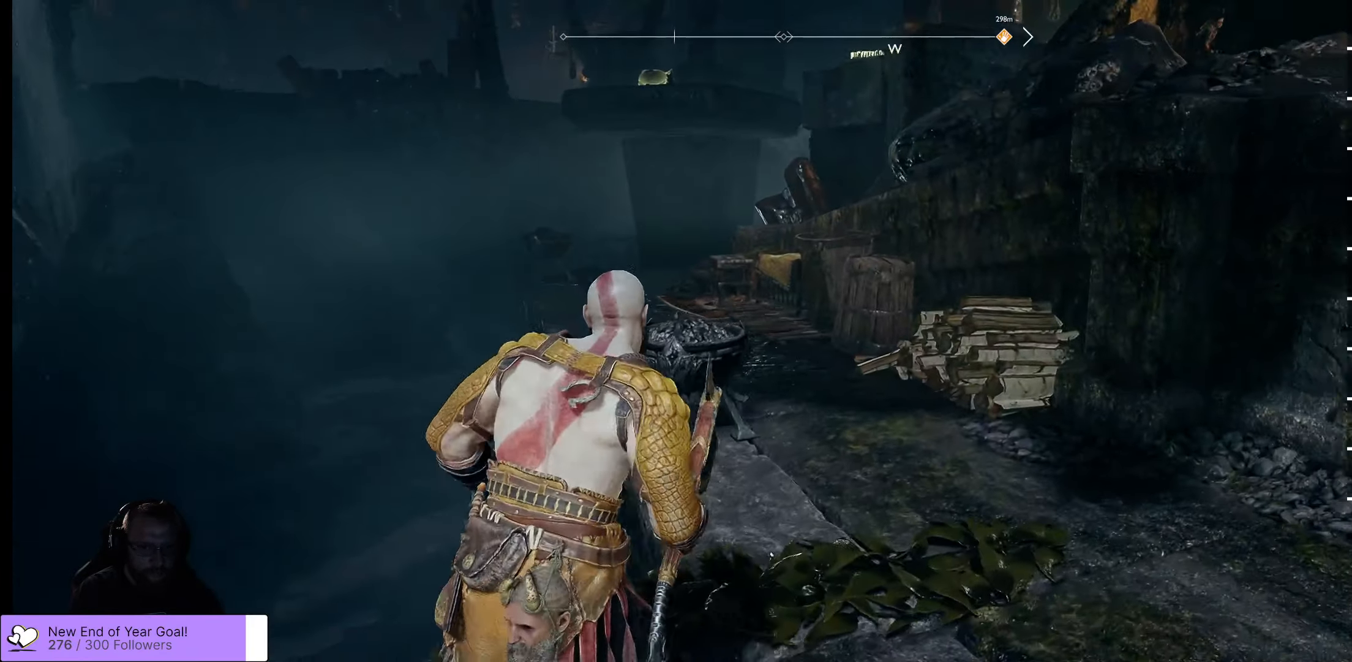
{"buttons": [], "left_stick": "up", "right_stick": "down-left", "events": [[100, "L3", "up"], [167, "left_stick", "up"], [334, "right_stick", "down-left"]]}
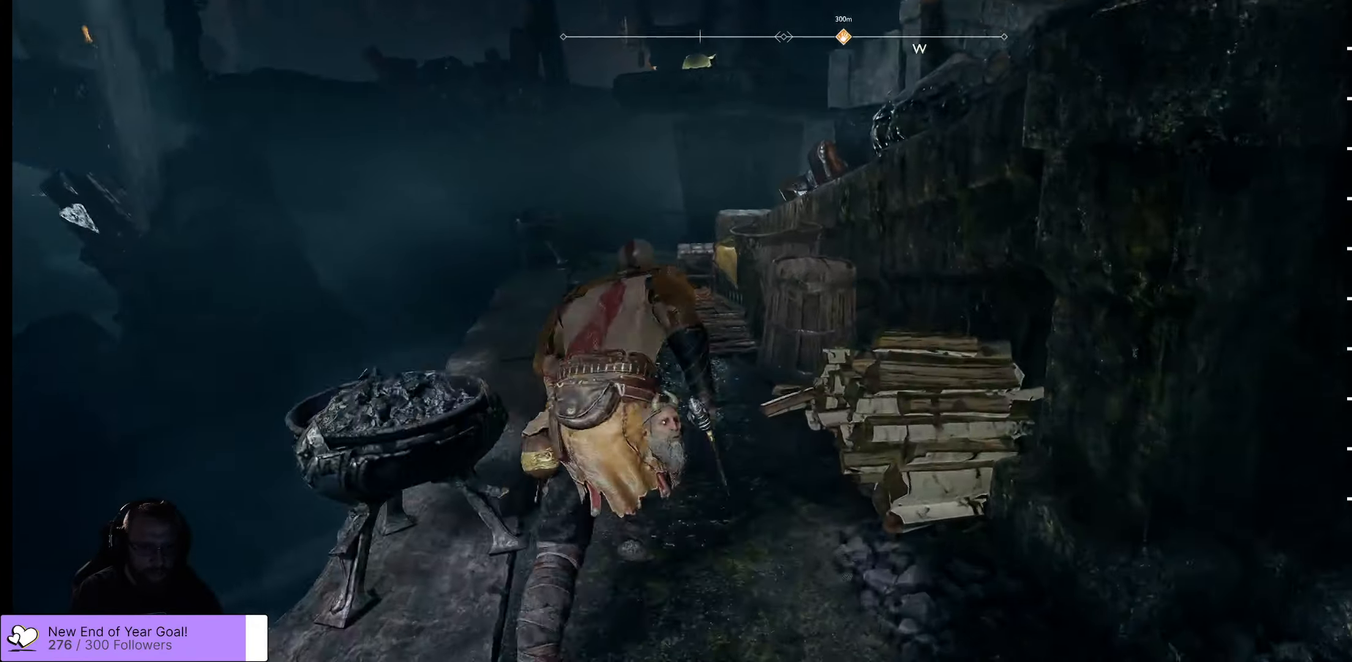
{"buttons": [], "left_stick": "up", "right_stick": "center", "events": [[17, "right_stick", "center"], [67, "left_stick", "up-right"], [317, "A", "down"], [434, "A", "up"], [500, "left_stick", "up"]]}
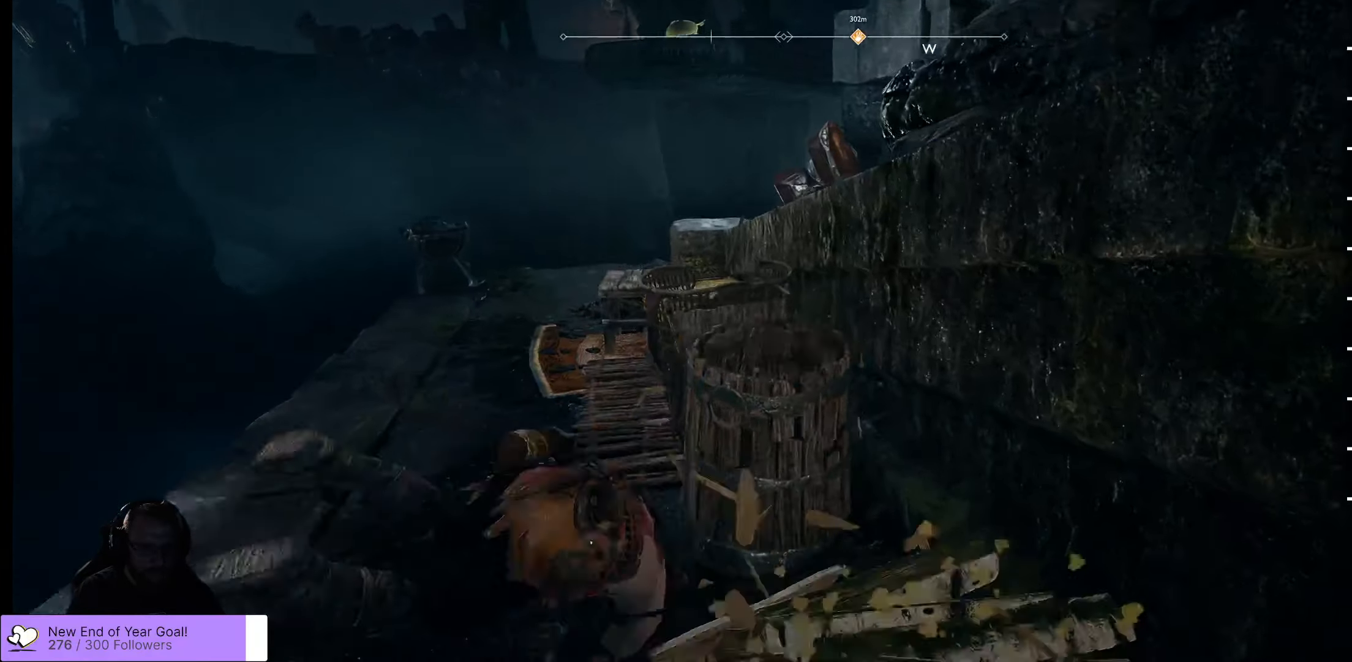
{"buttons": ["A"], "left_stick": "up-left", "right_stick": "center", "events": [[17, "A", "down"], [84, "A", "up"], [484, "left_stick", "up-left"], [500, "A", "down"]]}
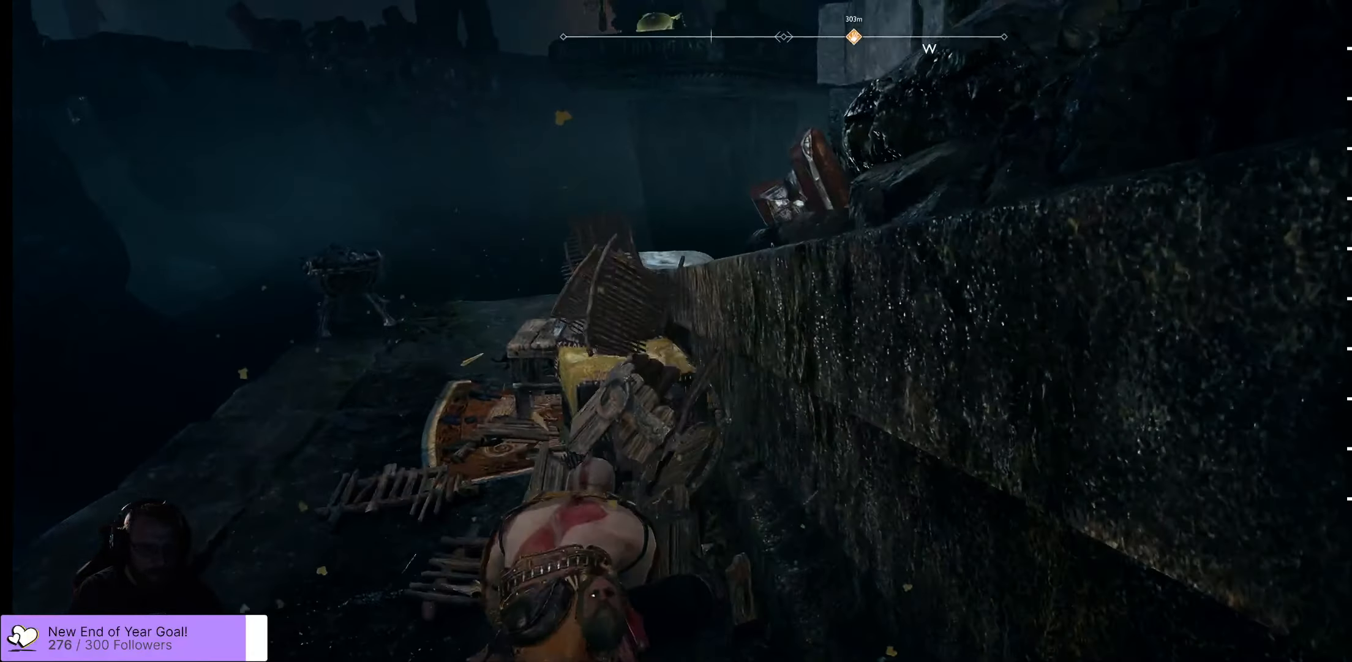
{"buttons": ["A"], "left_stick": "up-left", "right_stick": "center", "events": [[117, "A", "up"], [184, "A", "down"], [234, "A", "up"], [300, "A", "down"], [350, "A", "up"], [417, "A", "down"]]}
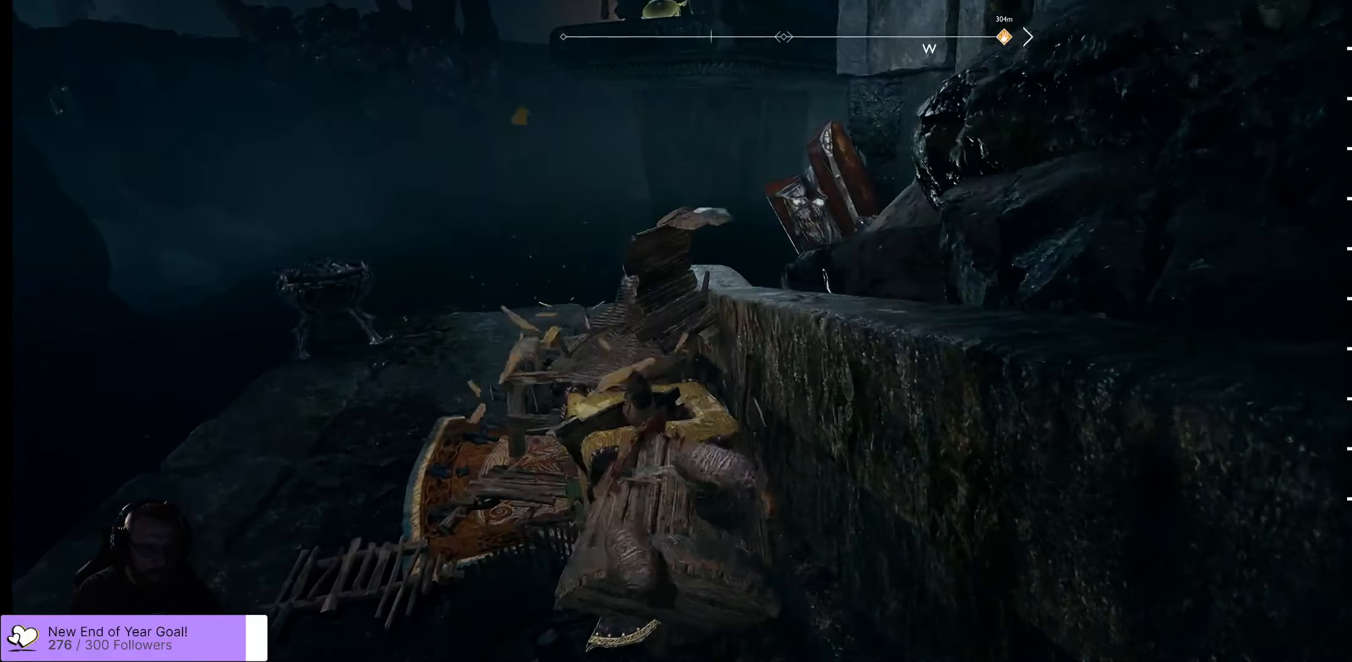
{"buttons": [], "left_stick": "up-left", "right_stick": "center", "events": [[134, "A", "up"], [233, "A", "down"], [283, "A", "up"]]}
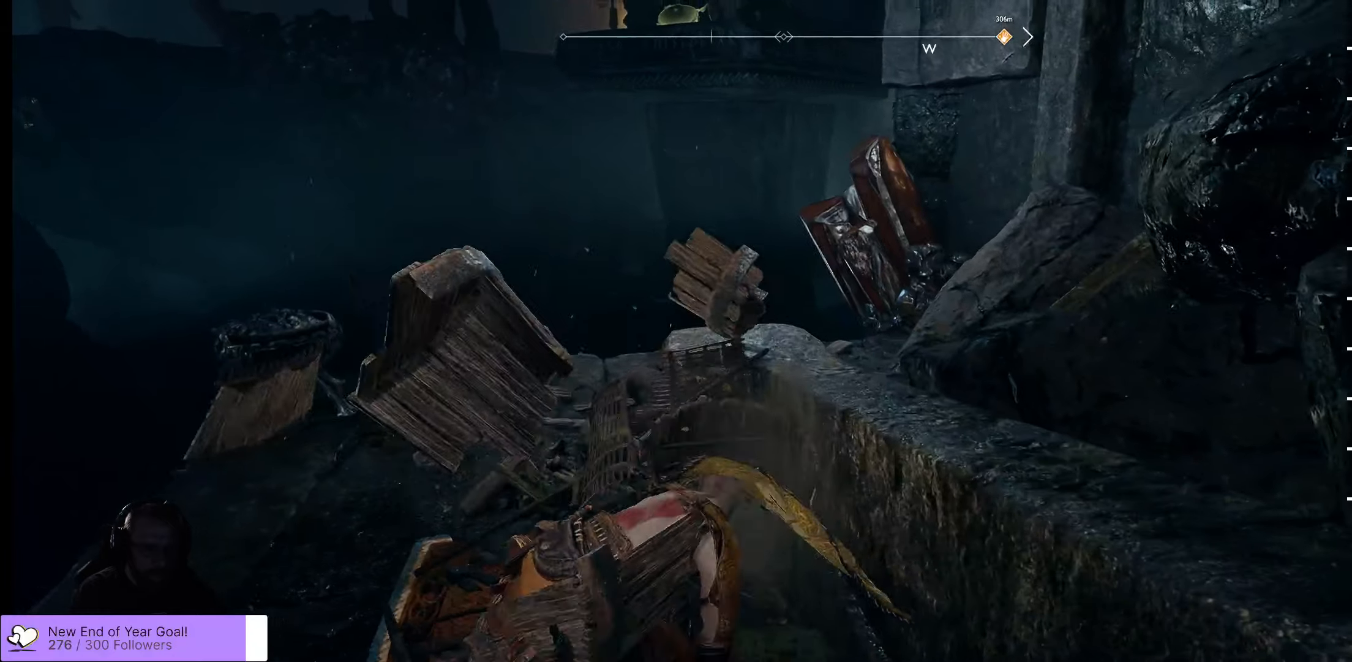
{"buttons": [], "left_stick": "up-left", "right_stick": "center", "events": []}
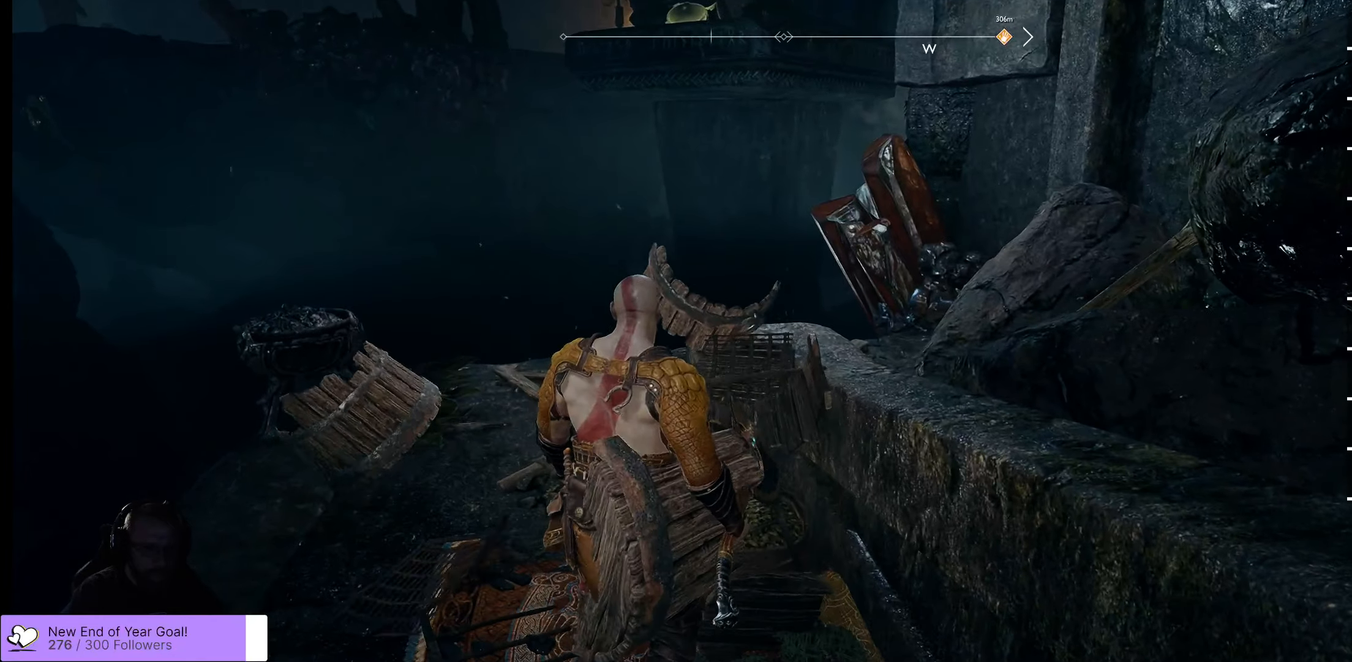
{"buttons": [], "left_stick": "up-left", "right_stick": "center", "events": [[50, "A", "down"], [200, "A", "up"], [283, "A", "down"], [400, "A", "up"]]}
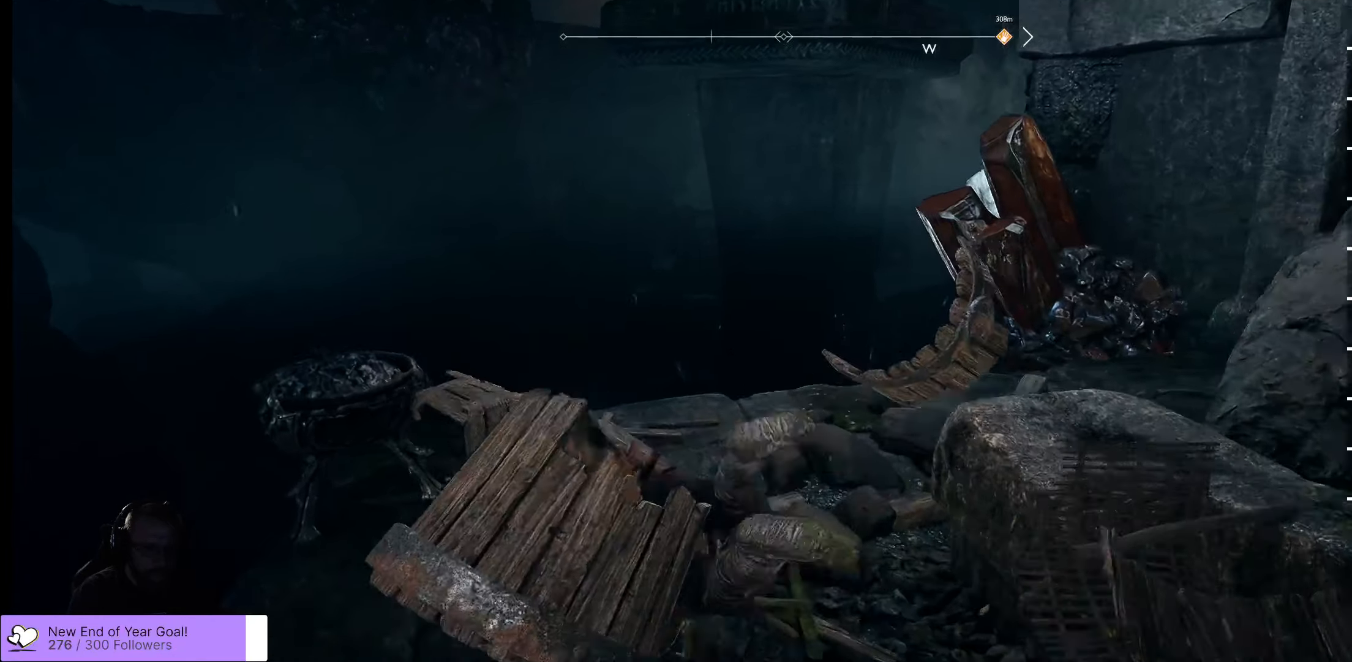
{"buttons": [], "left_stick": "center", "right_stick": "center", "events": [[166, "left_stick", "up"], [366, "left_stick", "up-left"], [483, "left_stick", "center"]]}
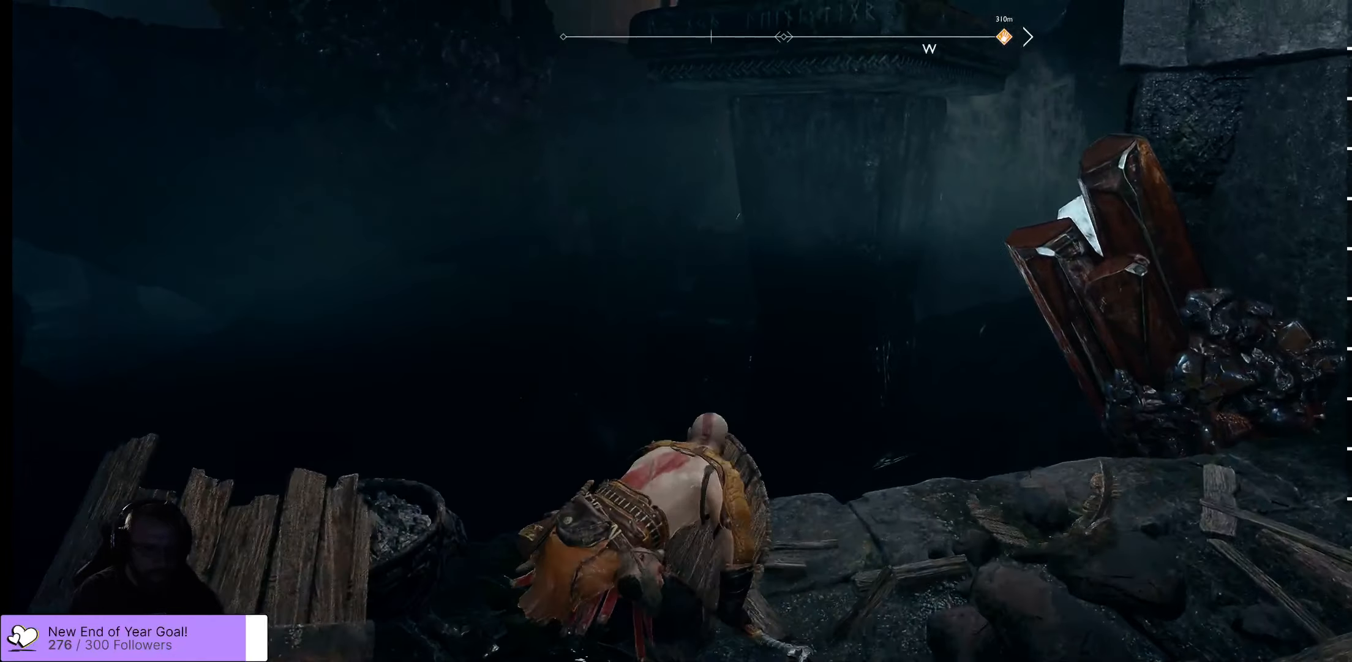
{"buttons": [], "left_stick": "left", "right_stick": "center", "events": [[233, "left_stick", "left"]]}
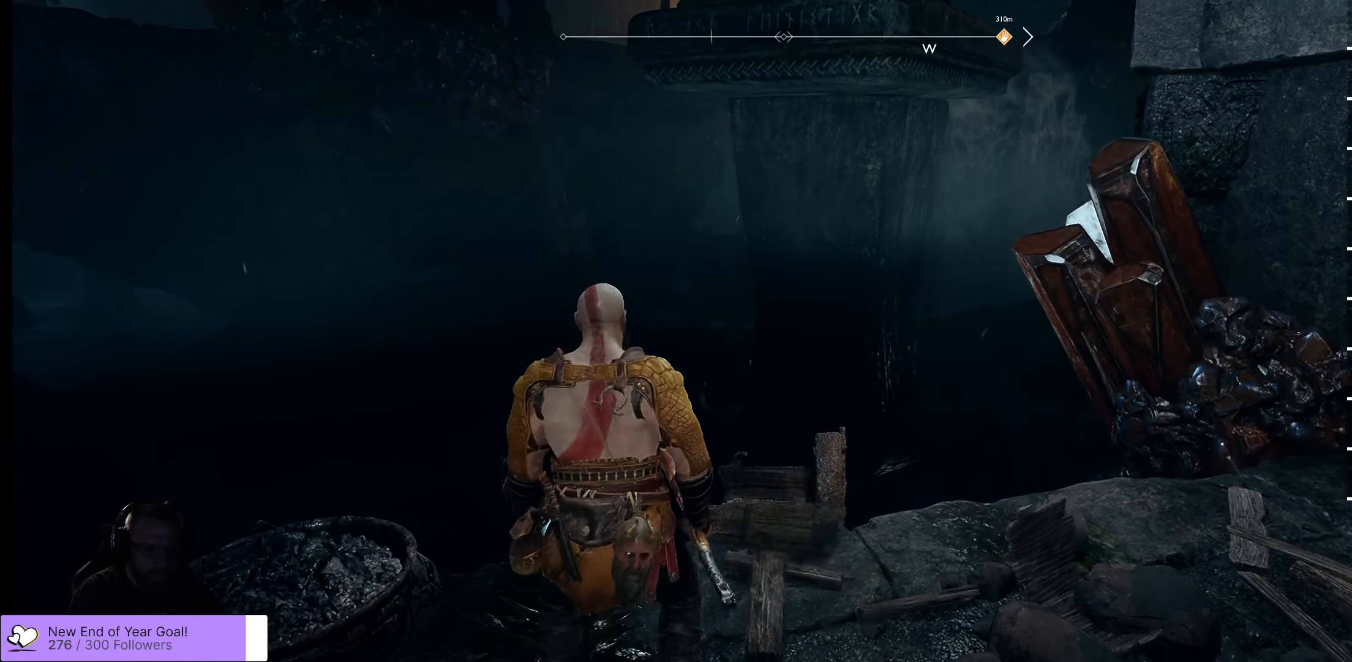
{"buttons": [], "left_stick": "up-left", "right_stick": "up-right", "events": [[200, "left_stick", "up-left"], [316, "right_stick", "up-right"]]}
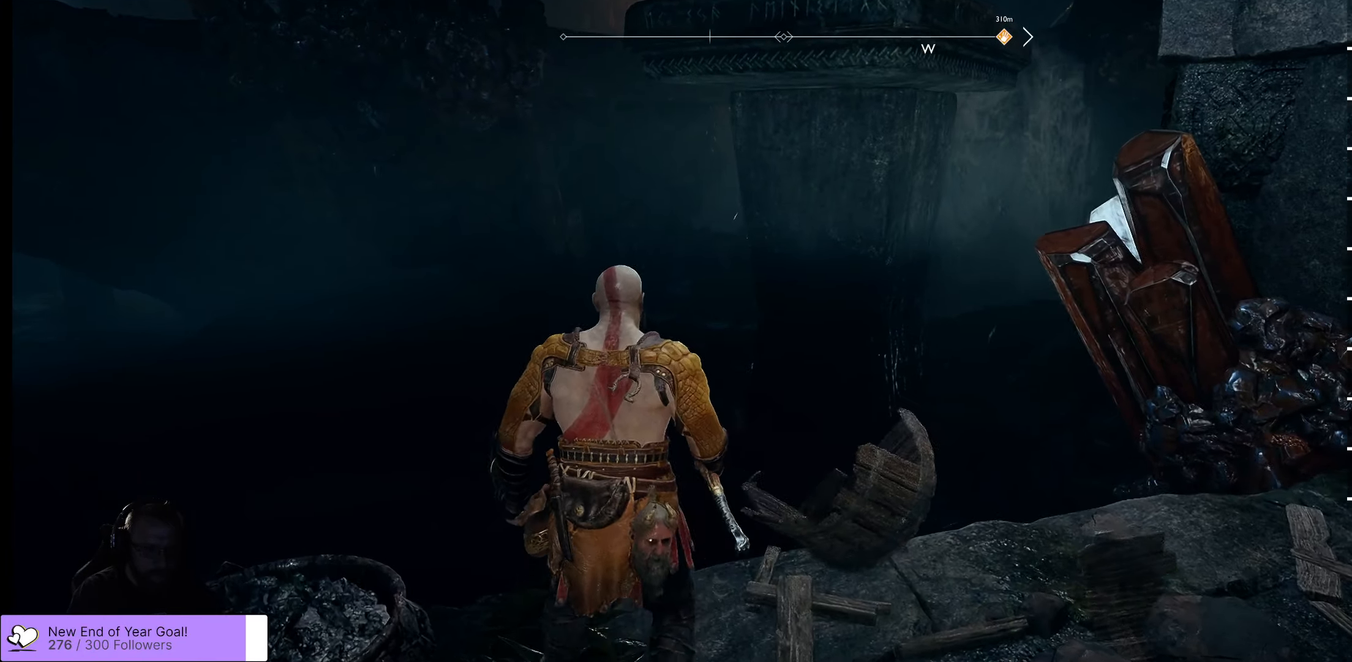
{"buttons": [], "left_stick": "center", "right_stick": "center", "events": [[33, "right_stick", "right"], [100, "left_stick", "up"], [283, "left_stick", "center"], [466, "right_stick", "center"]]}
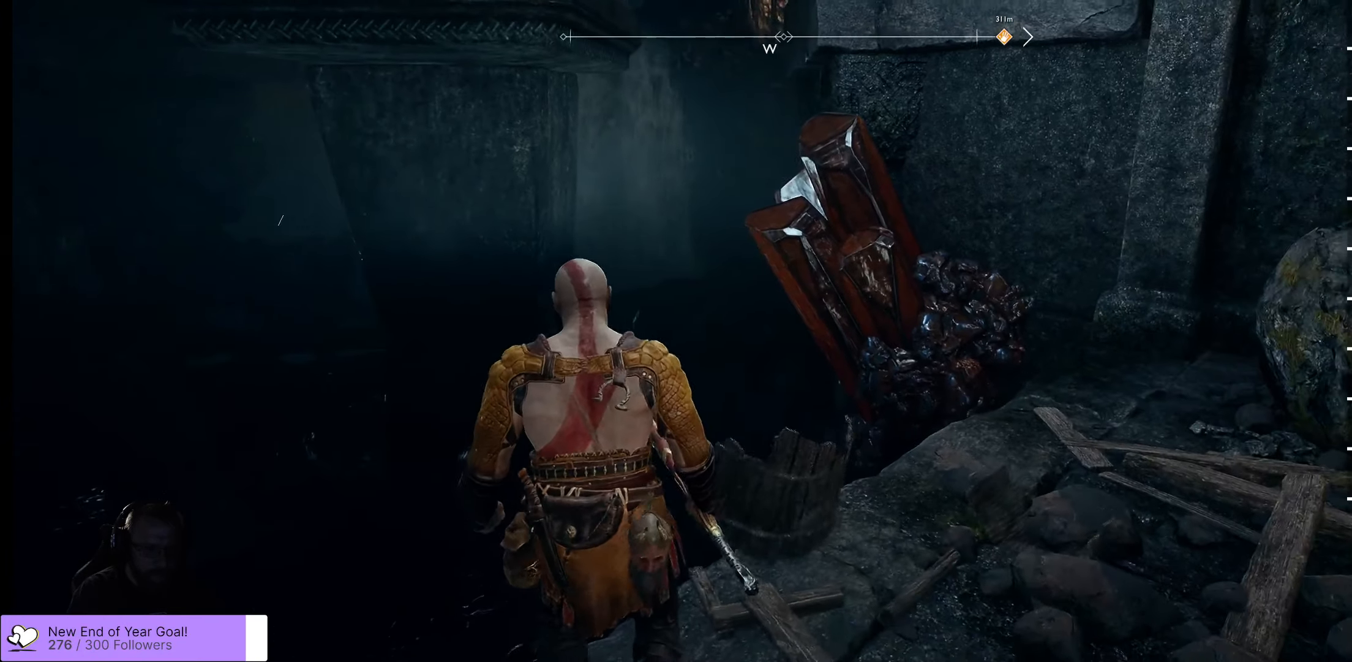
{"buttons": [], "left_stick": "center", "right_stick": "up", "events": [[33, "left_stick", "left"], [433, "right_stick", "up"], [466, "left_stick", "center"]]}
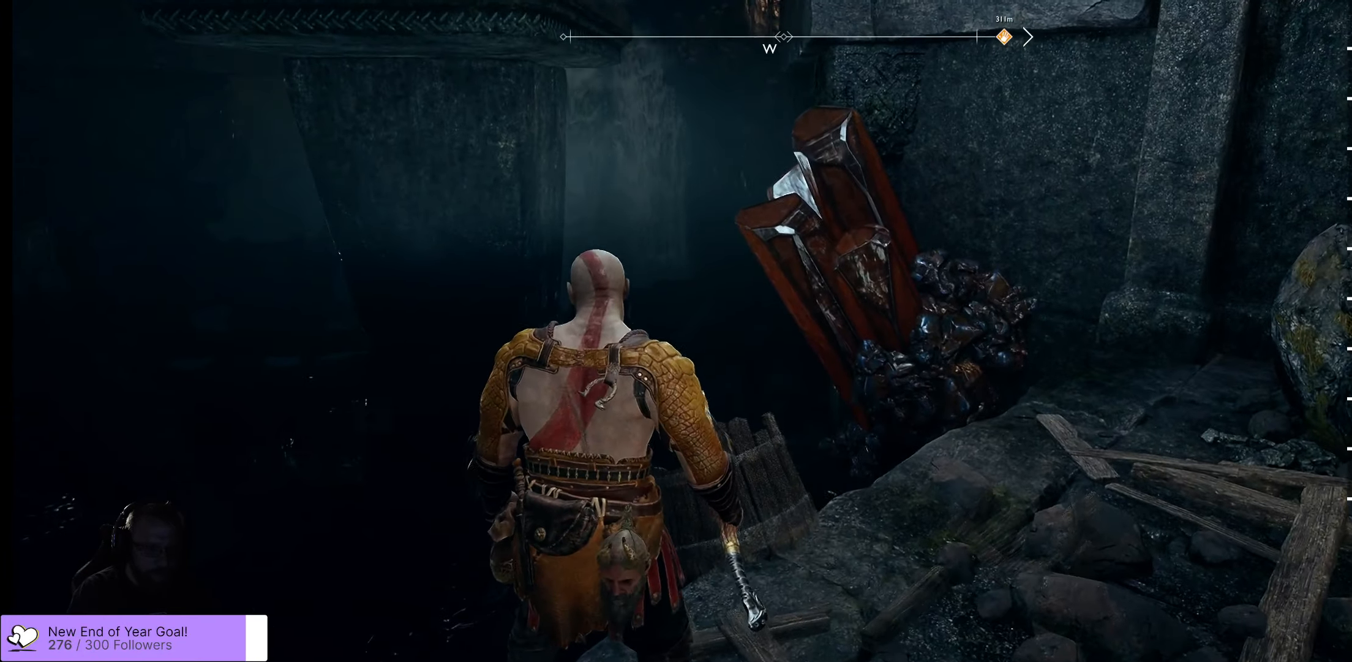
{"buttons": [], "left_stick": "center", "right_stick": "center", "events": [[366, "right_stick", "center"]]}
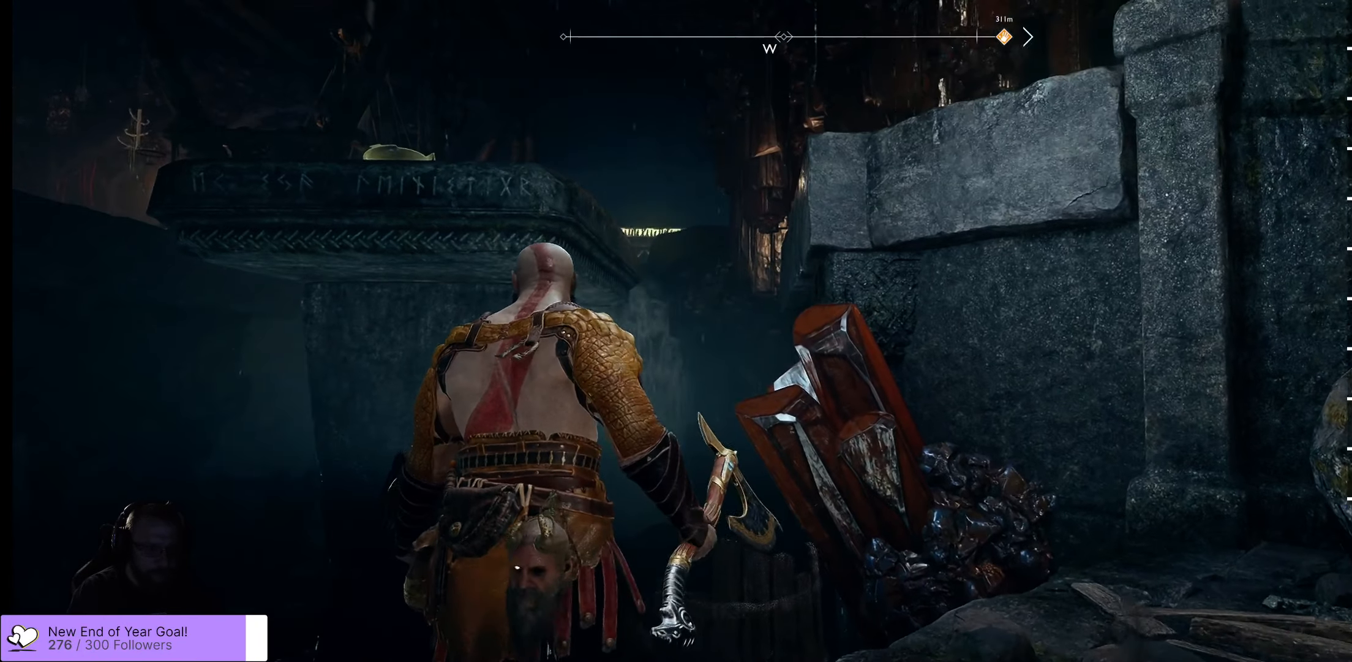
{"buttons": [], "left_stick": "center", "right_stick": "down-left", "events": [[150, "right_stick", "down-left"]]}
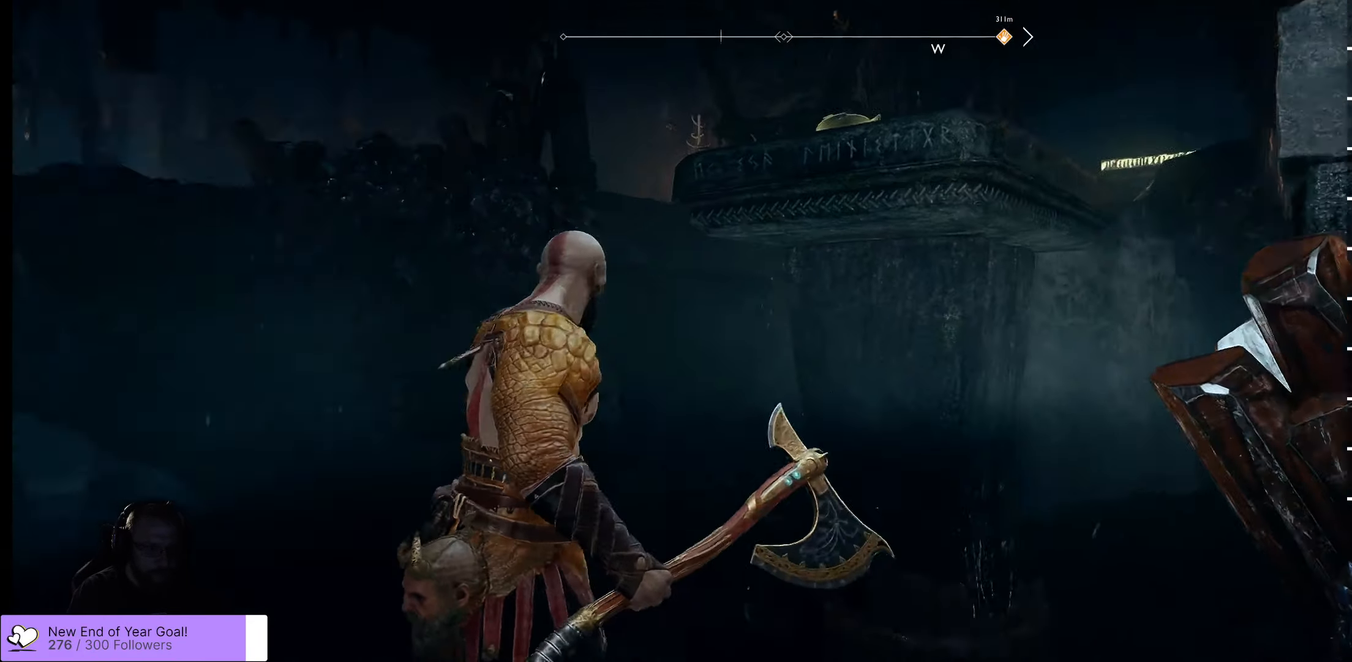
{"buttons": [], "left_stick": "center", "right_stick": "down-left", "events": [[133, "right_stick", "center"], [383, "right_stick", "down-left"]]}